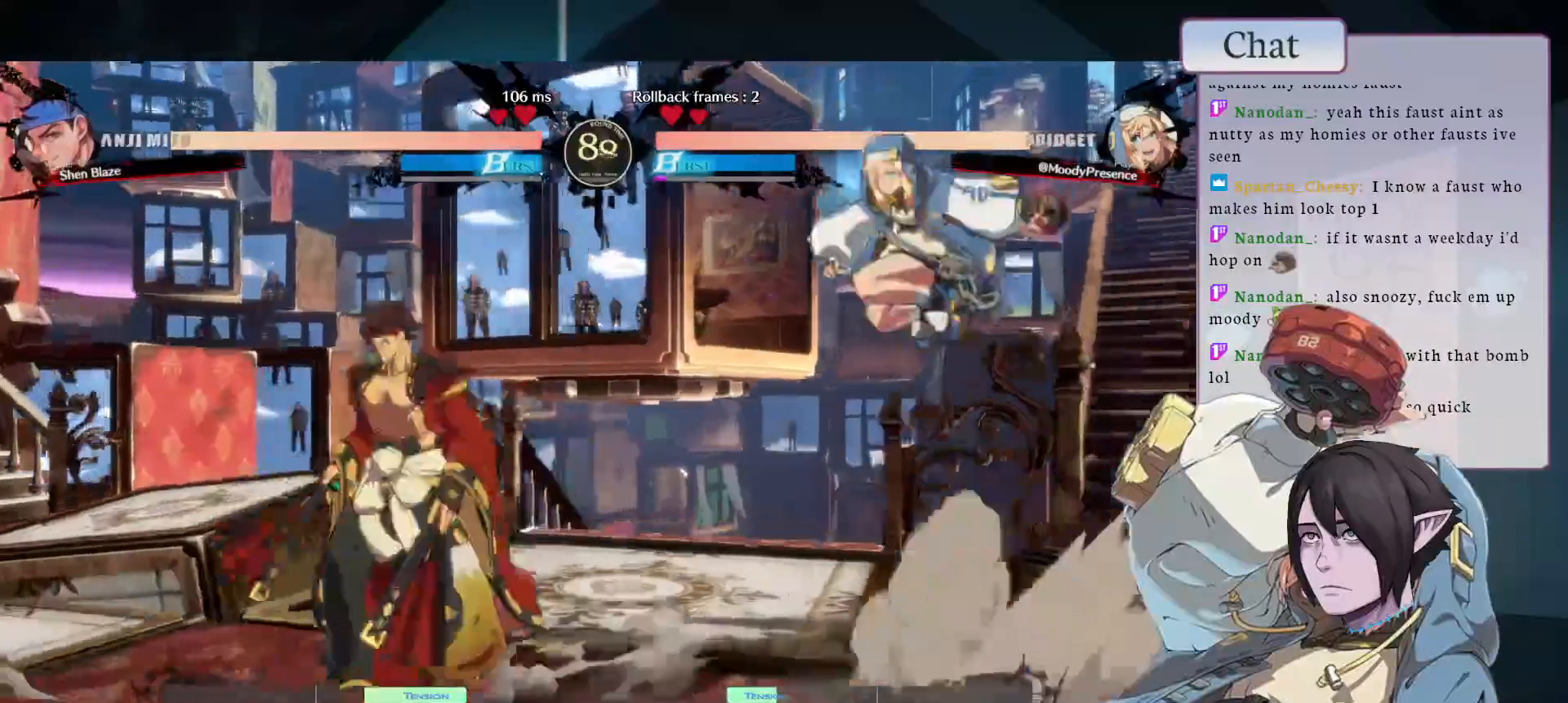
Gameplay with a controller (arcade stick); each line is a JSON object with the inputs held at the frame after it (dt_ms = milliseconds from this image to that frame). "events" lists button and stick changes between this image and that frame as [ms after this image, input, new state], when the widget could be followed in between. Not read: L3 R3.
{"dt_ms": 500, "buttons": [], "left_stick": "down-right", "events": [[317, "left_stick", "down-right"], [367, "TRIANGLE", "up"]]}
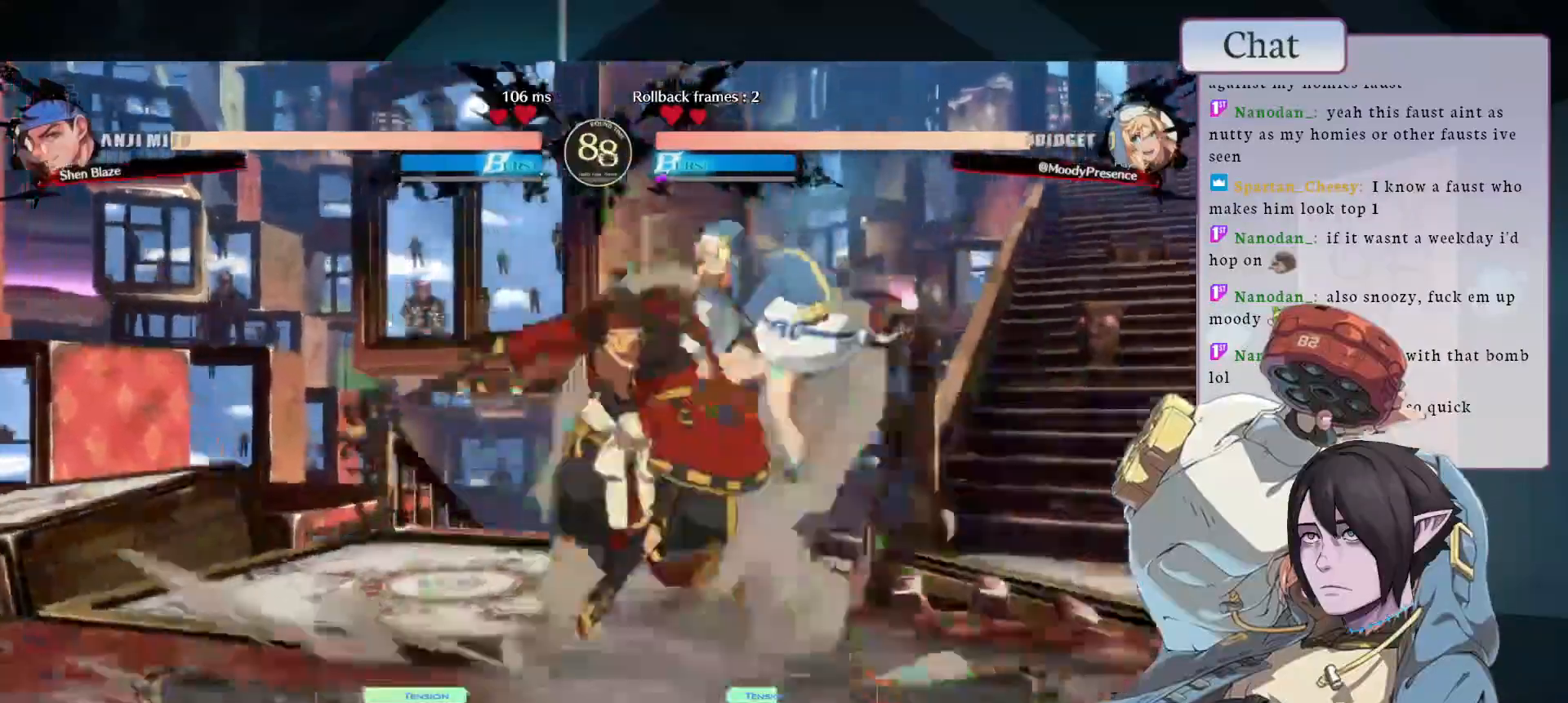
{"dt_ms": 500, "buttons": [], "left_stick": "down-right", "events": [[350, "CROSS", "down"], [450, "CROSS", "up"]]}
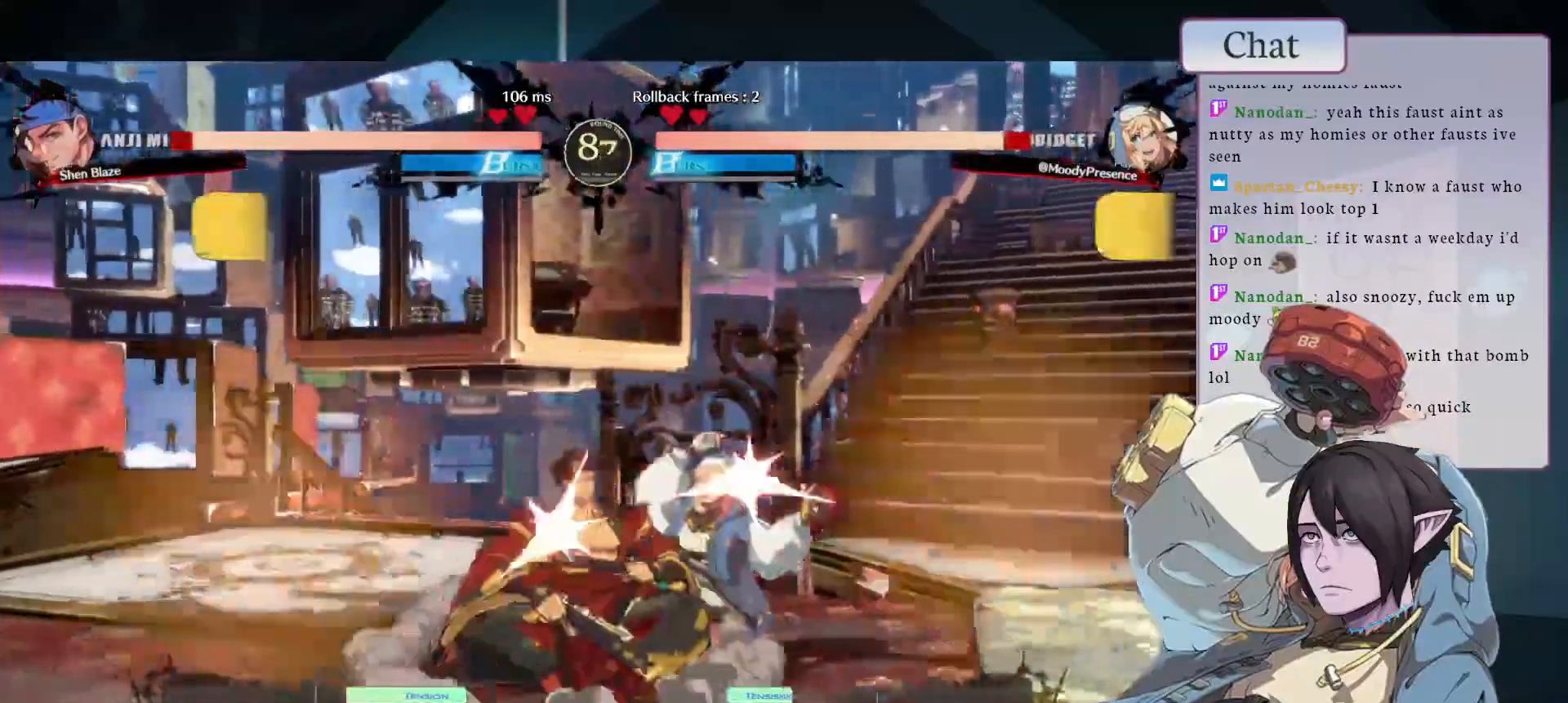
{"dt_ms": 1000, "buttons": [], "left_stick": "down-right"}
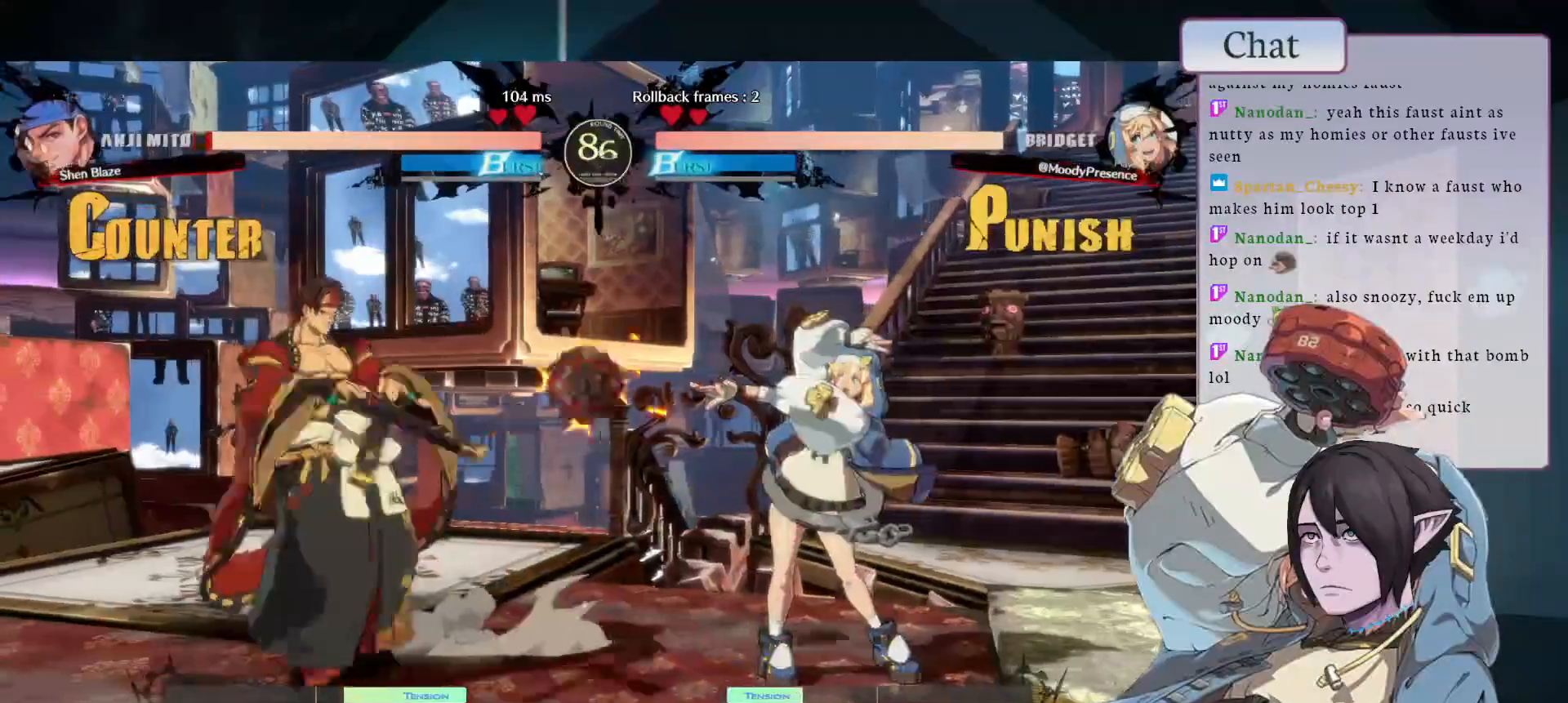
{"dt_ms": 500, "buttons": [], "left_stick": "down-right", "events": []}
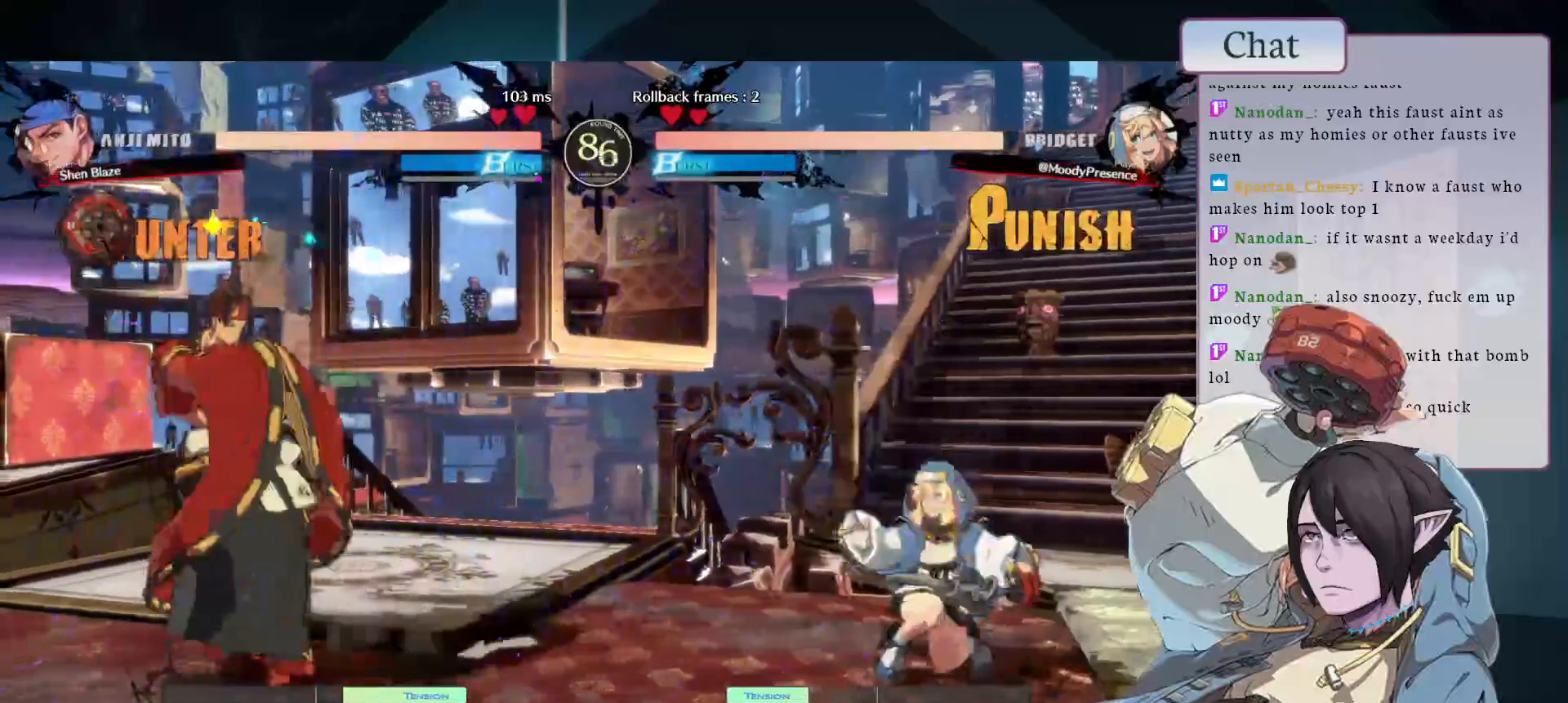
{"dt_ms": 500, "buttons": [], "left_stick": "center", "events": [[50, "left_stick", "left"], [67, "SQUARE", "down"], [200, "SQUARE", "up"], [200, "left_stick", "center"]]}
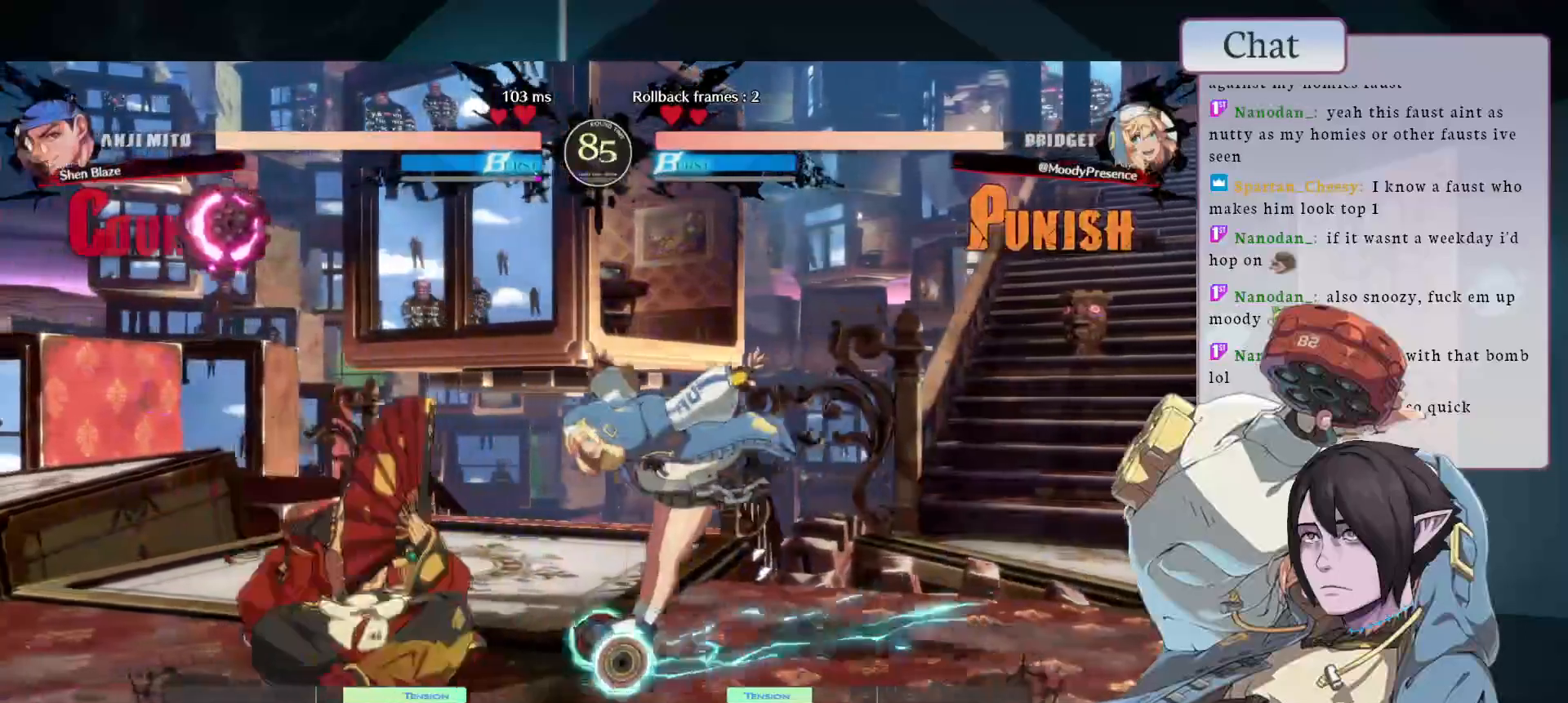
{"dt_ms": 500, "buttons": [], "left_stick": "left", "events": [[17, "SQUARE", "down"], [133, "SQUARE", "up"], [283, "left_stick", "left"]]}
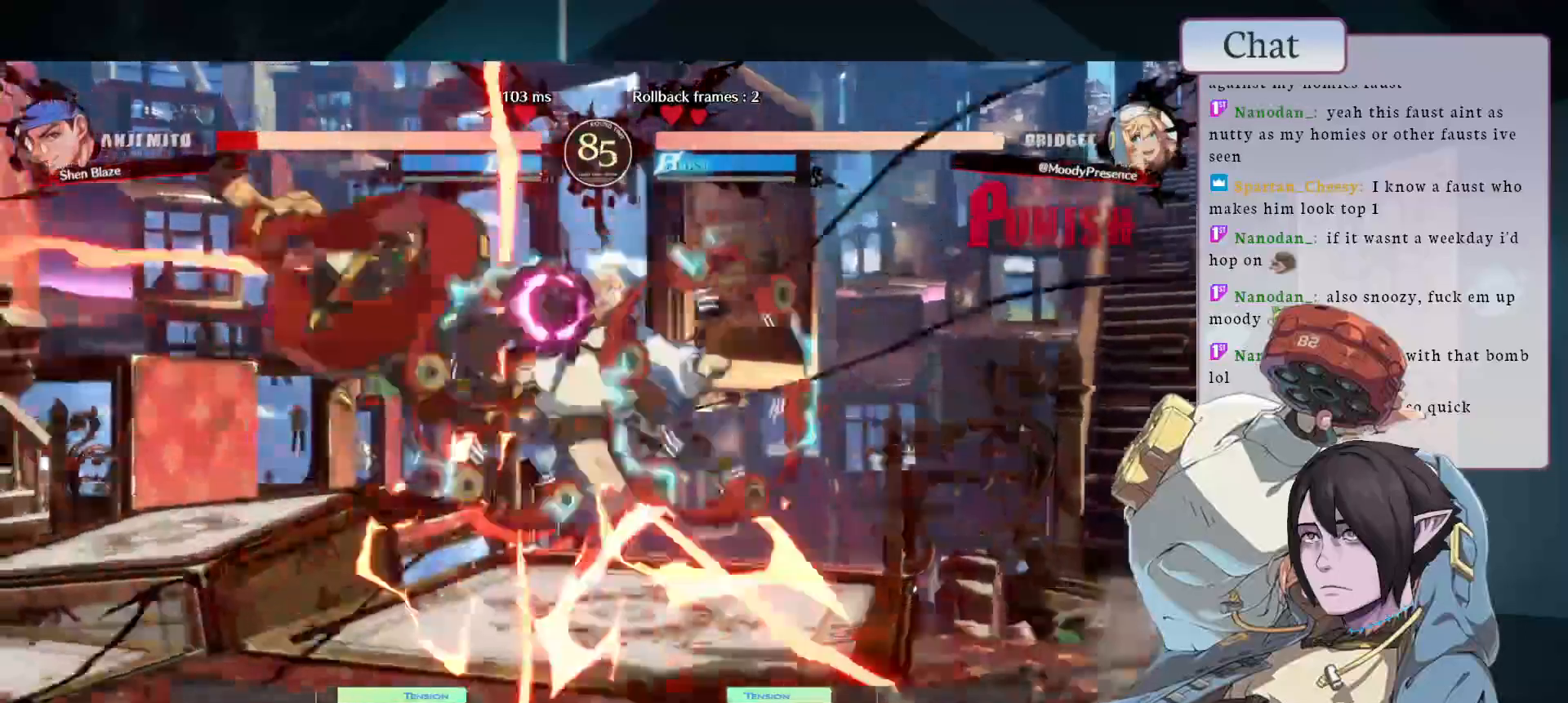
{"dt_ms": 500, "buttons": [], "left_stick": "left", "events": [[33, "left_stick", "center"], [217, "left_stick", "left"], [350, "CIRCLE", "down"], [450, "CIRCLE", "up"]]}
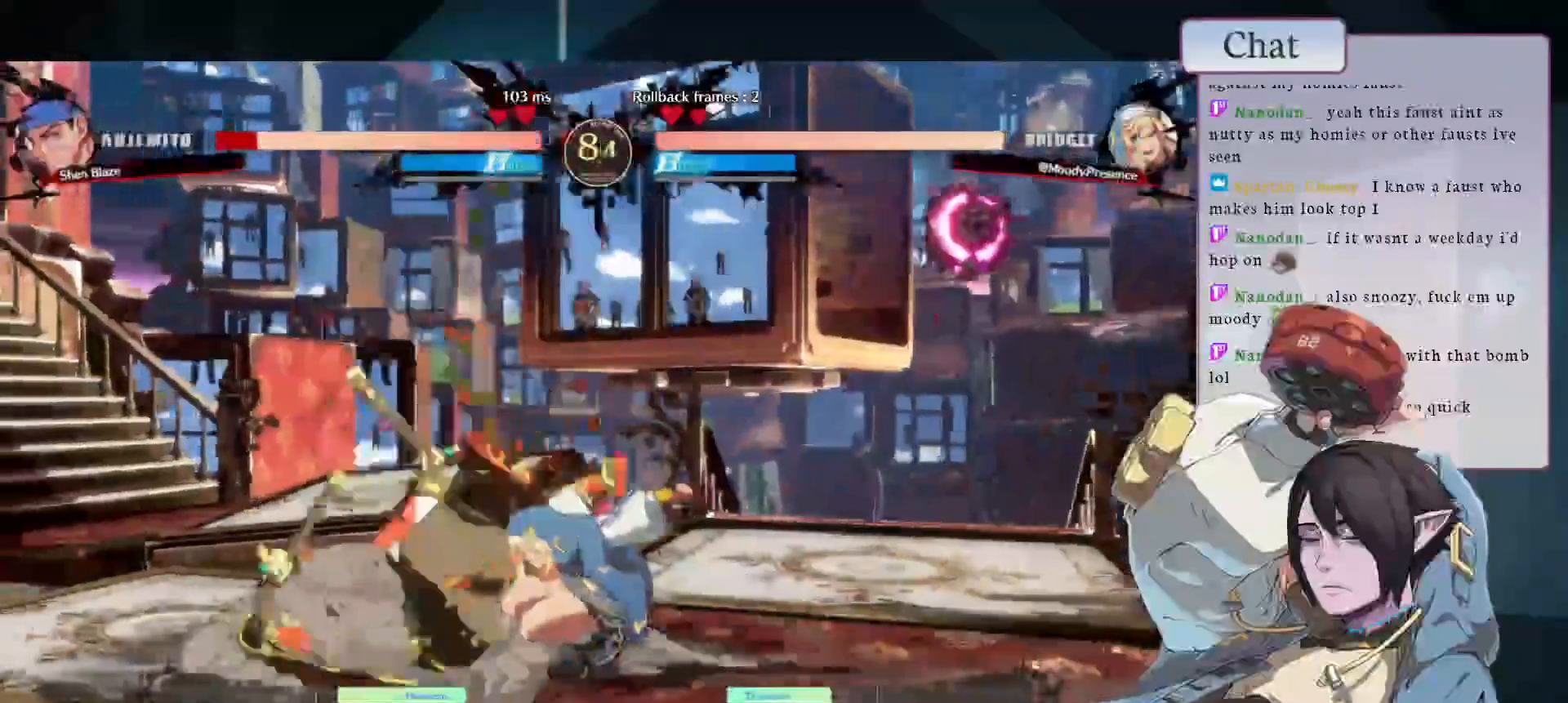
{"dt_ms": 500, "buttons": ["R1"], "left_stick": "down-right", "events": [[17, "CIRCLE", "down"], [100, "CIRCLE", "up"], [150, "CIRCLE", "down"], [367, "TRIANGLE", "down"], [400, "CIRCLE", "up"], [417, "left_stick", "center"], [483, "TRIANGLE", "up"], [483, "left_stick", "down-right"], [500, "R1", "down"]]}
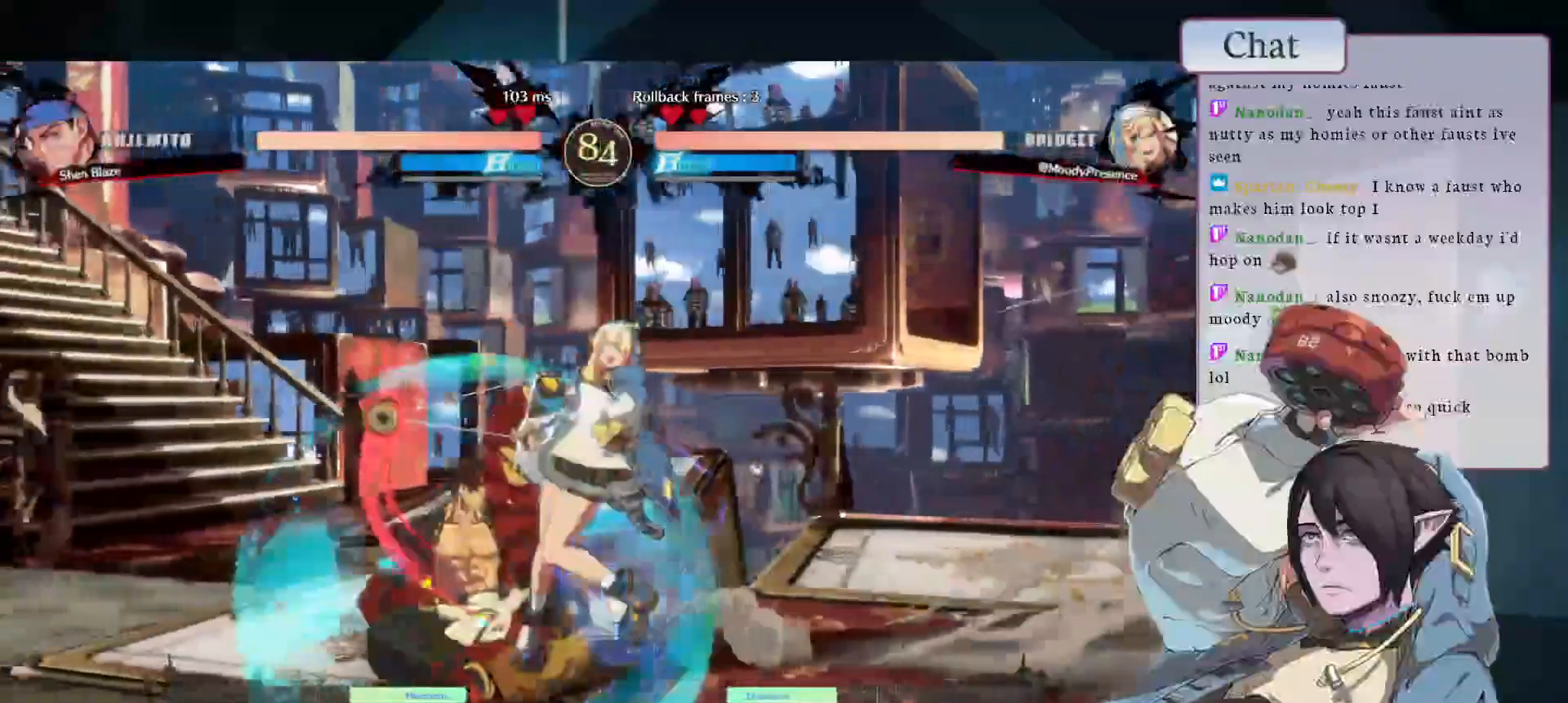
{"dt_ms": 500, "buttons": [], "left_stick": "down-right", "events": [[150, "R1", "up"]]}
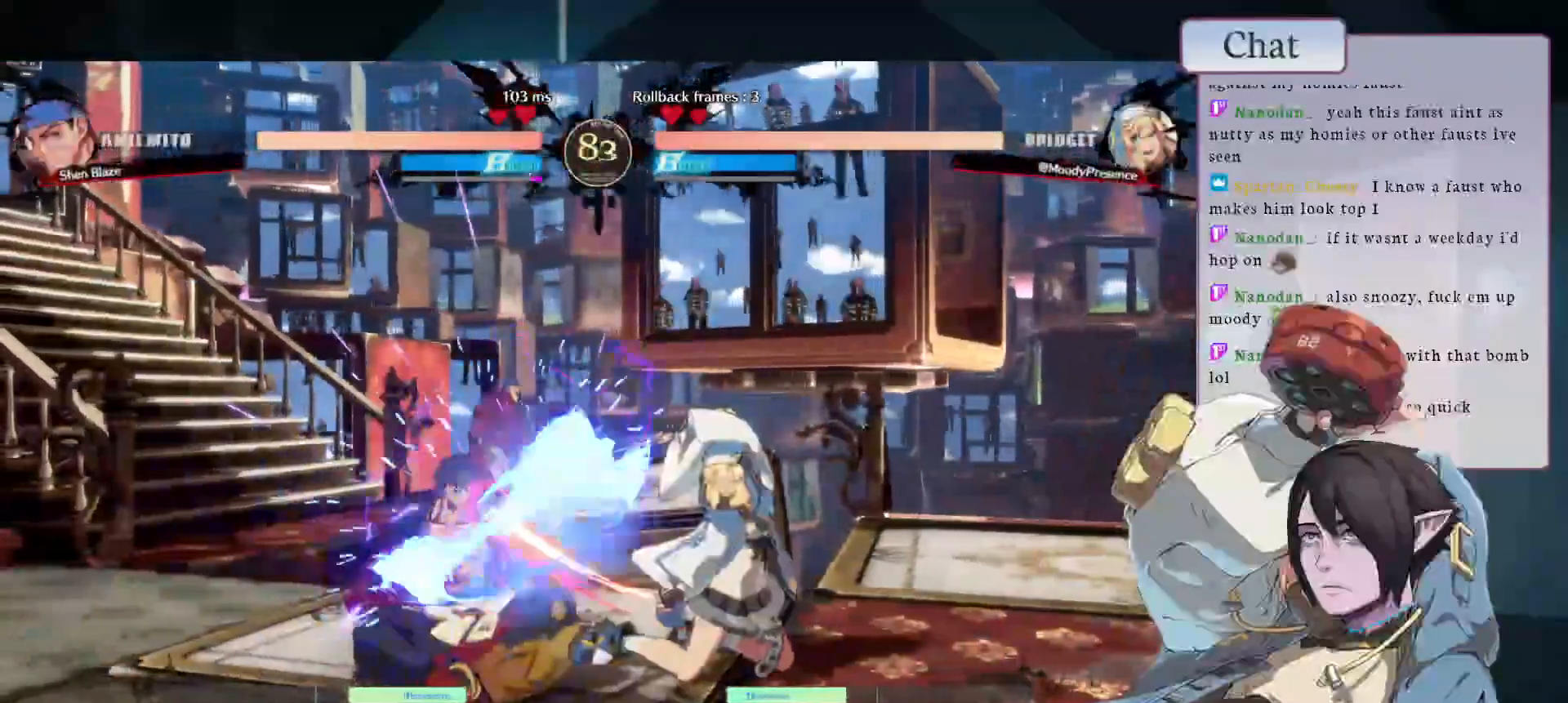
{"dt_ms": 500, "buttons": [], "left_stick": "left", "events": [[167, "left_stick", "left"], [183, "TRIANGLE", "down"], [300, "TRIANGLE", "up"], [367, "TRIANGLE", "down"], [500, "TRIANGLE", "up"]]}
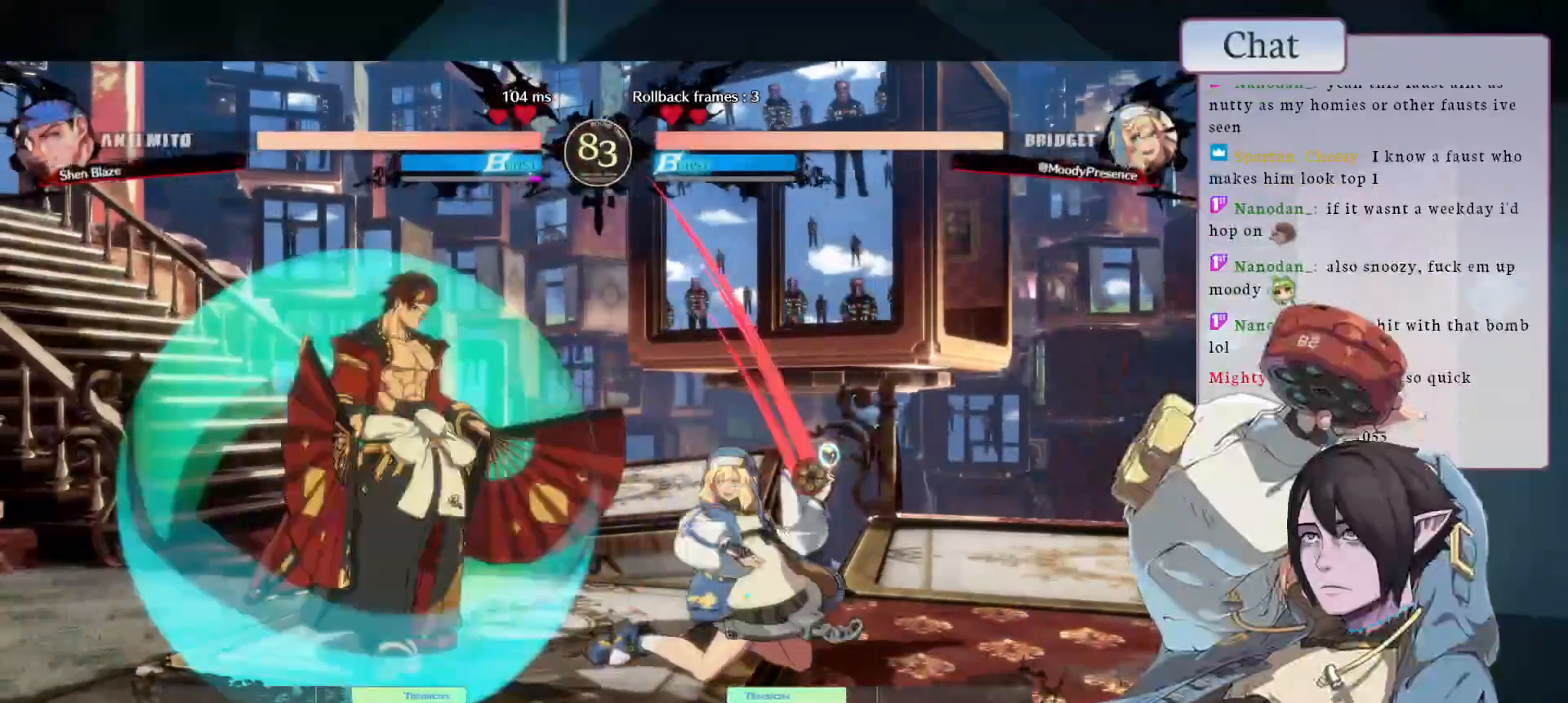
{"dt_ms": 500, "buttons": [], "left_stick": "down-right"}
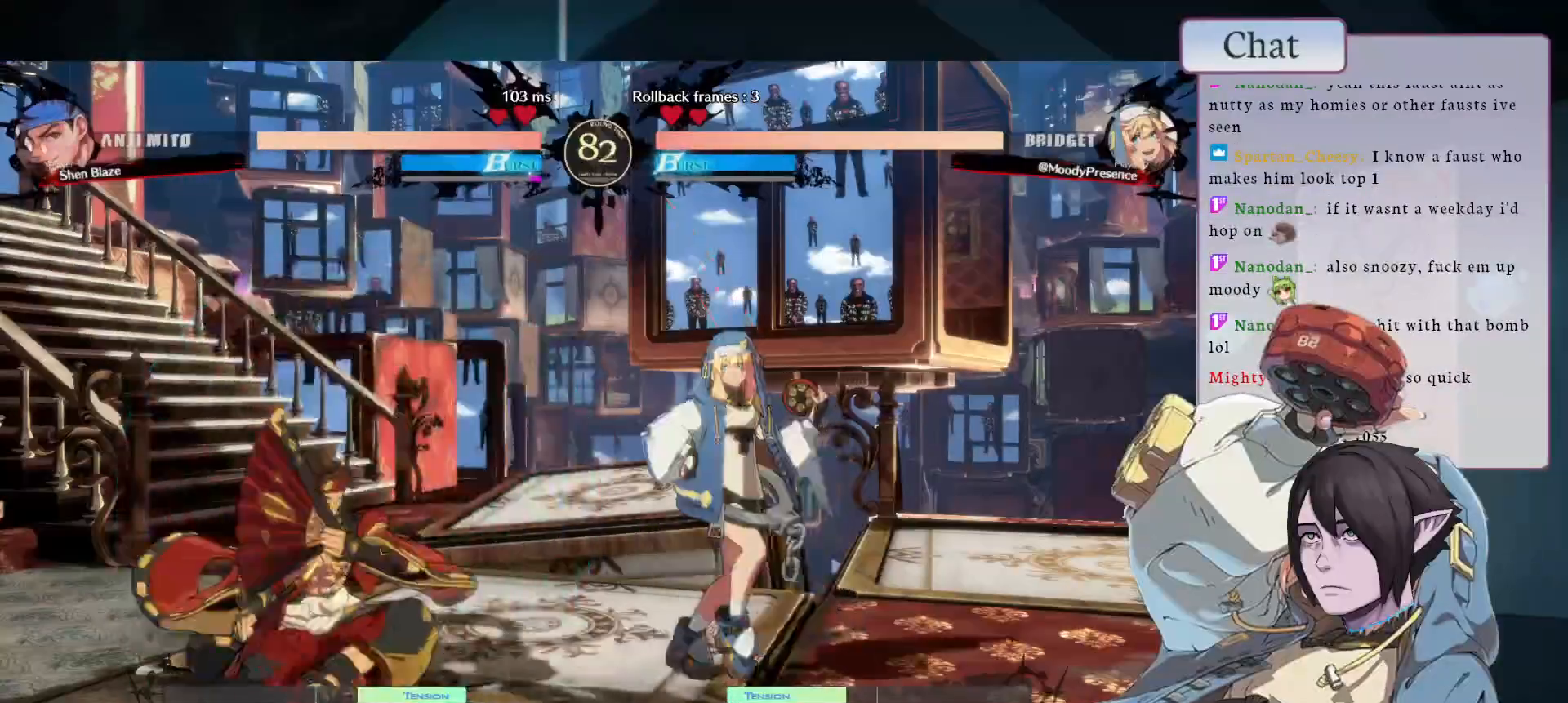
{"dt_ms": 500, "buttons": ["R1"], "left_stick": "center"}
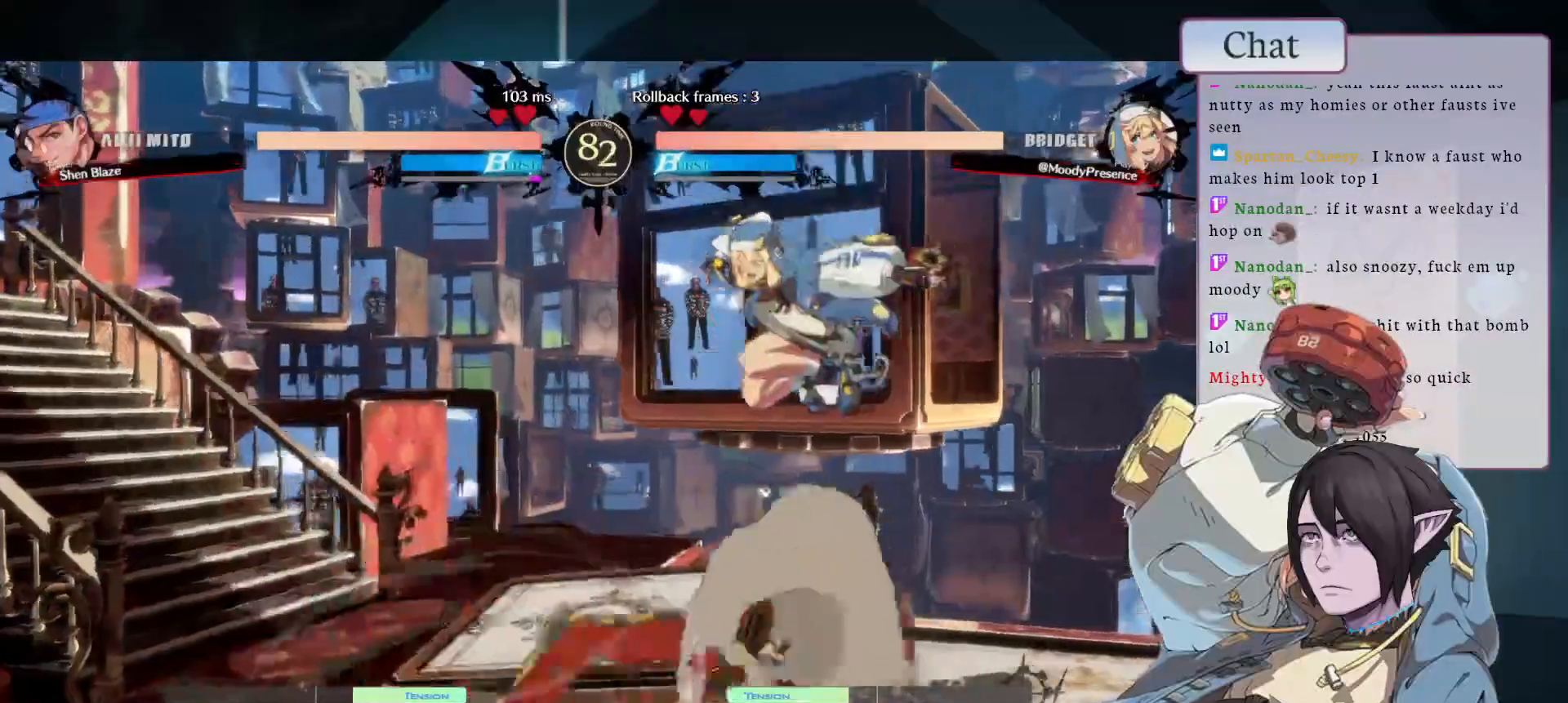
{"dt_ms": 500, "buttons": [], "left_stick": "down-left"}
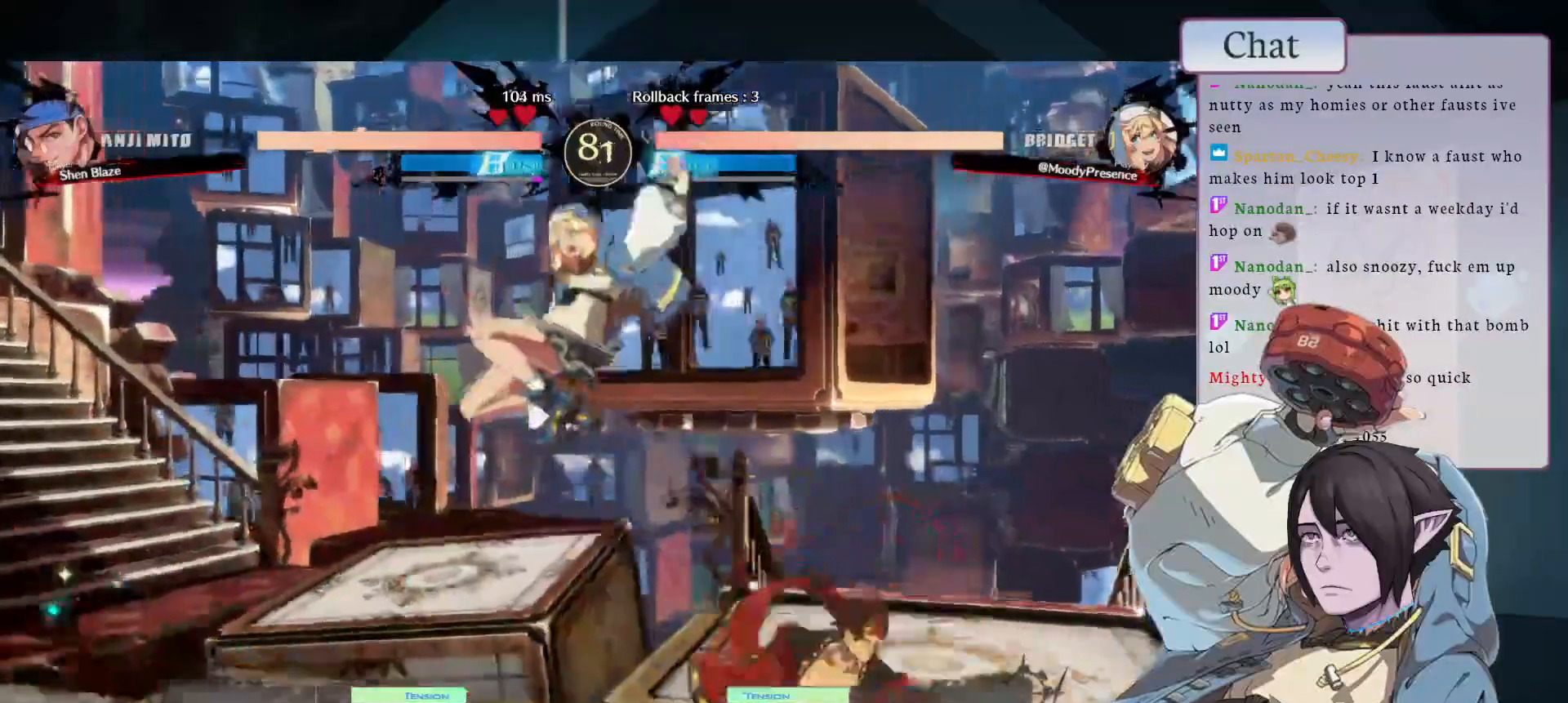
{"dt_ms": 500, "buttons": [], "left_stick": "down-left", "events": [[33, "left_stick", "left"], [150, "left_stick", "down-left"]]}
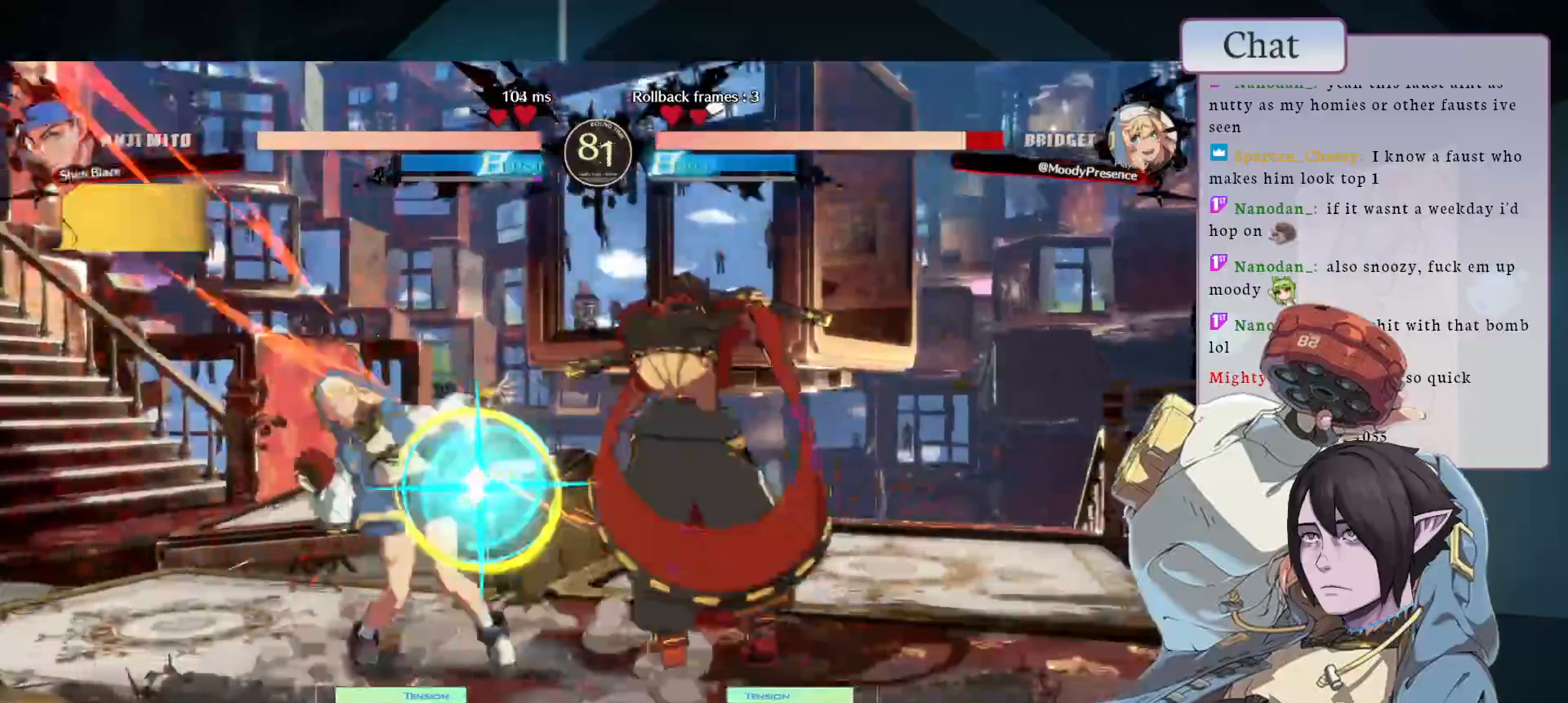
{"dt_ms": 500, "buttons": ["L2"], "left_stick": "down-left"}
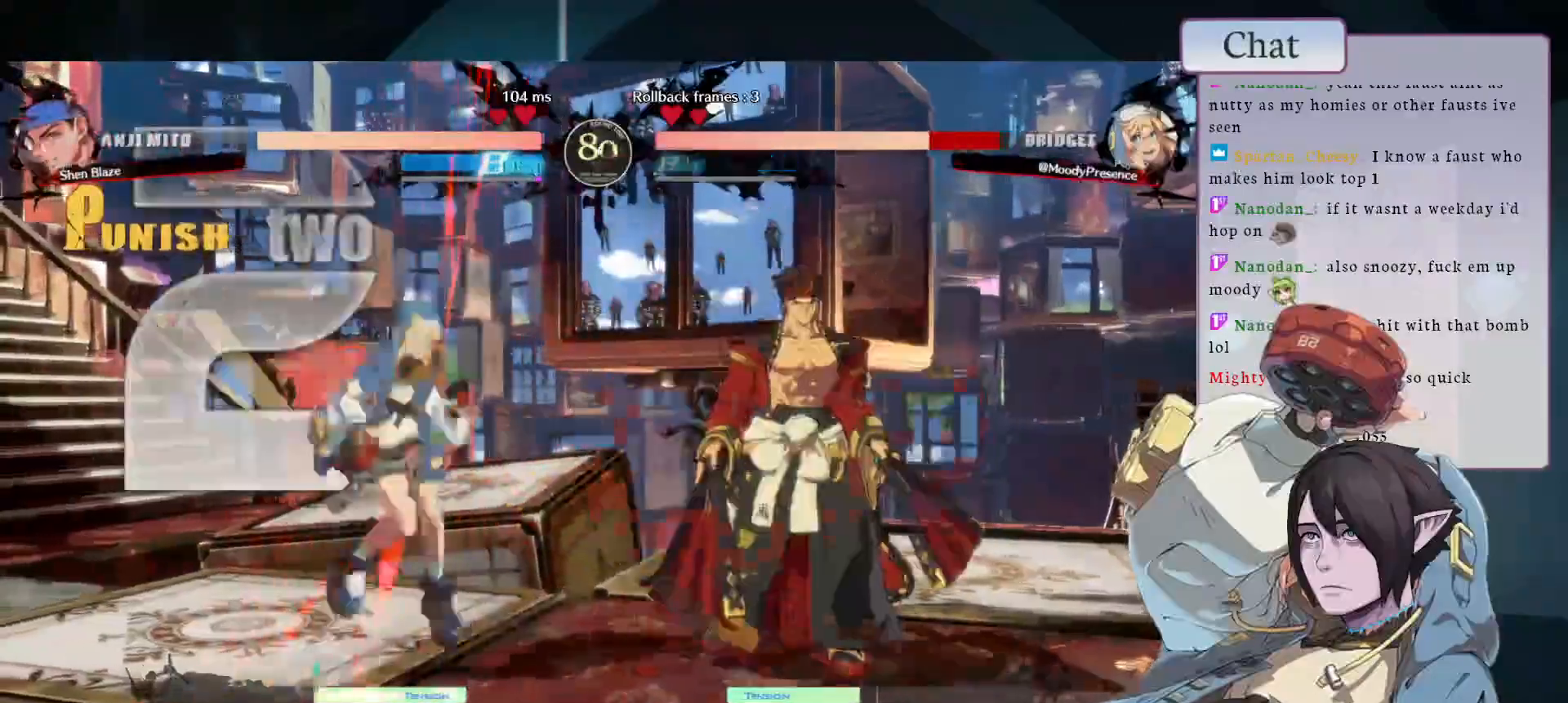
{"dt_ms": 500, "buttons": [], "left_stick": "left", "events": [[17, "L2", "up"], [150, "left_stick", "left"]]}
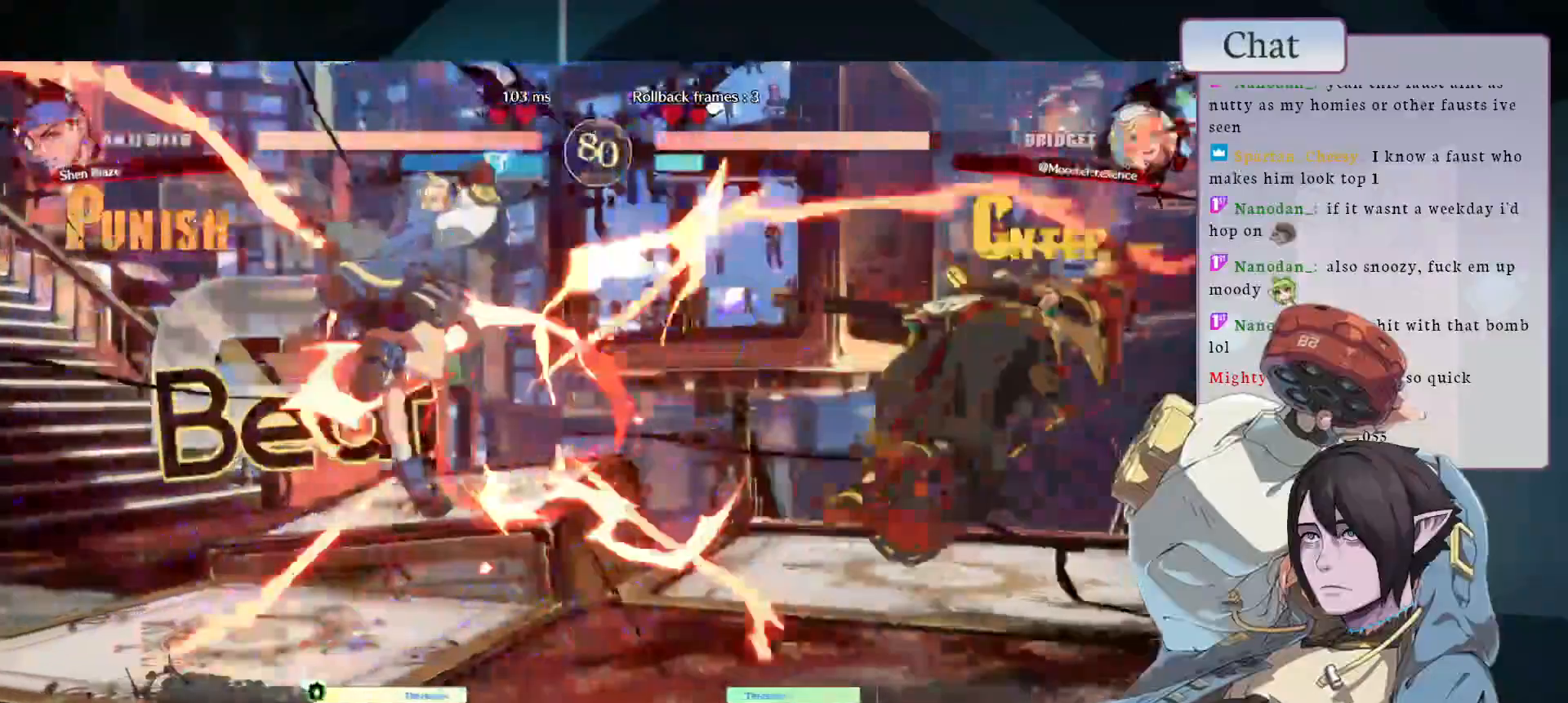
{"dt_ms": 500, "buttons": [], "left_stick": "up-left", "events": [[150, "left_stick", "center"], [333, "left_stick", "left"], [483, "left_stick", "up-left"]]}
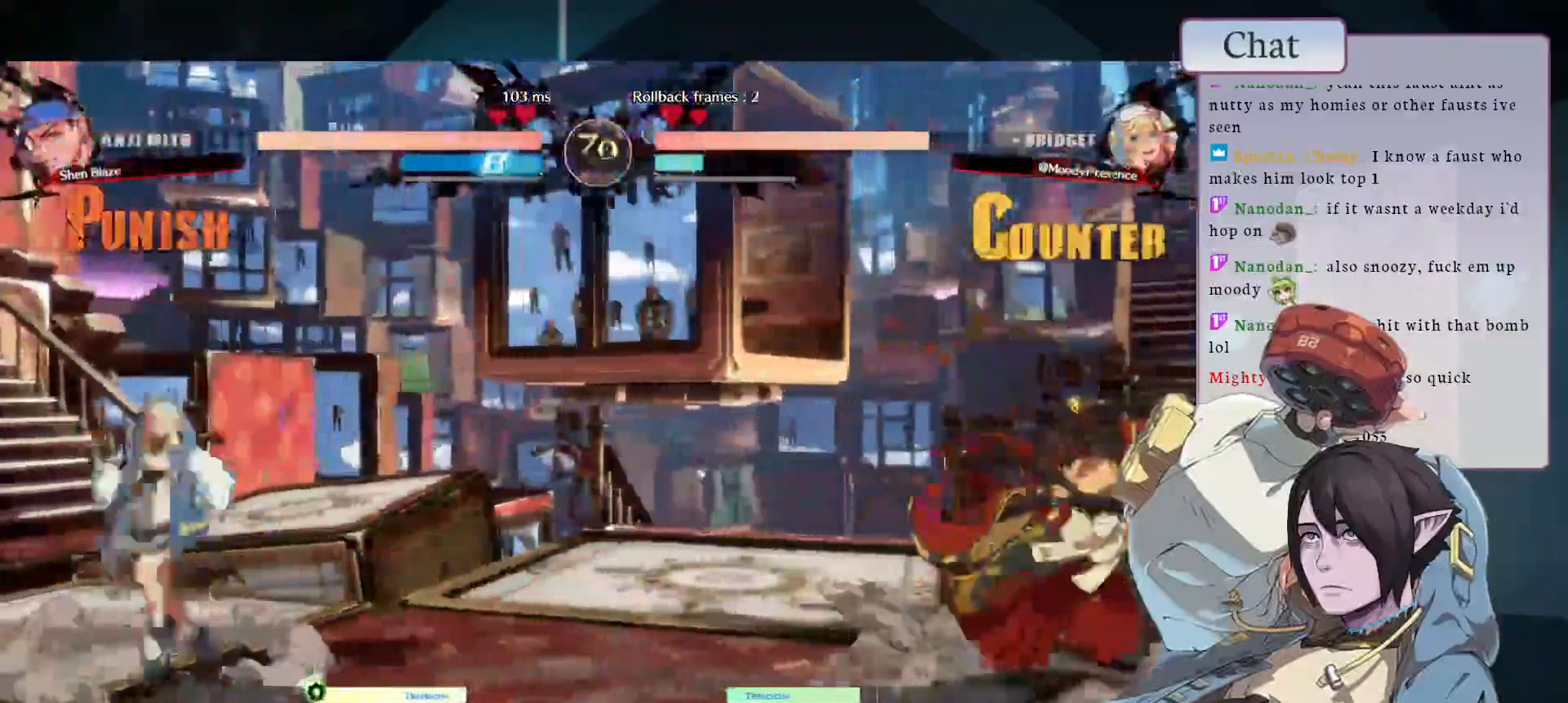
{"dt_ms": 500, "buttons": ["R1"], "left_stick": "left"}
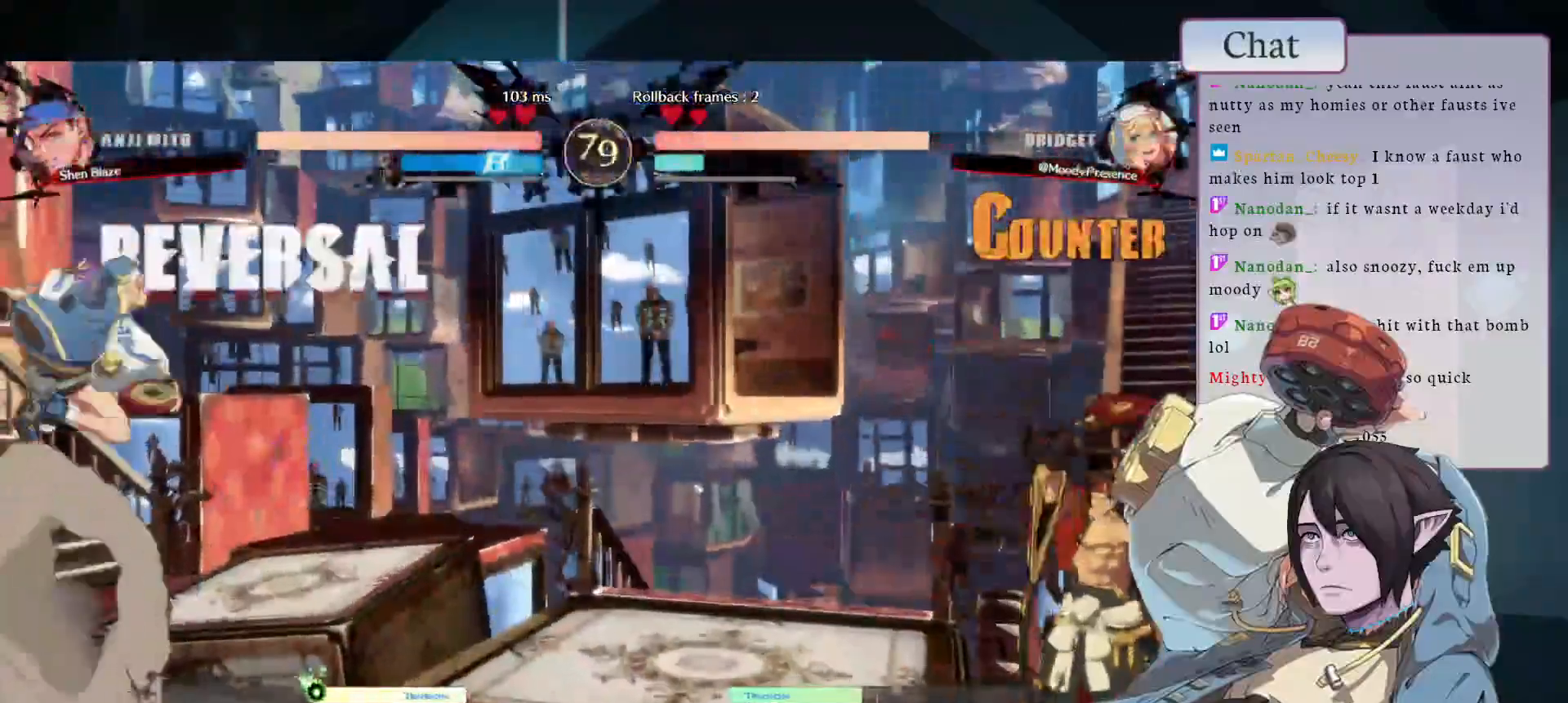
{"dt_ms": 500, "buttons": [], "left_stick": "center", "events": [[50, "R1", "up"], [400, "left_stick", "center"]]}
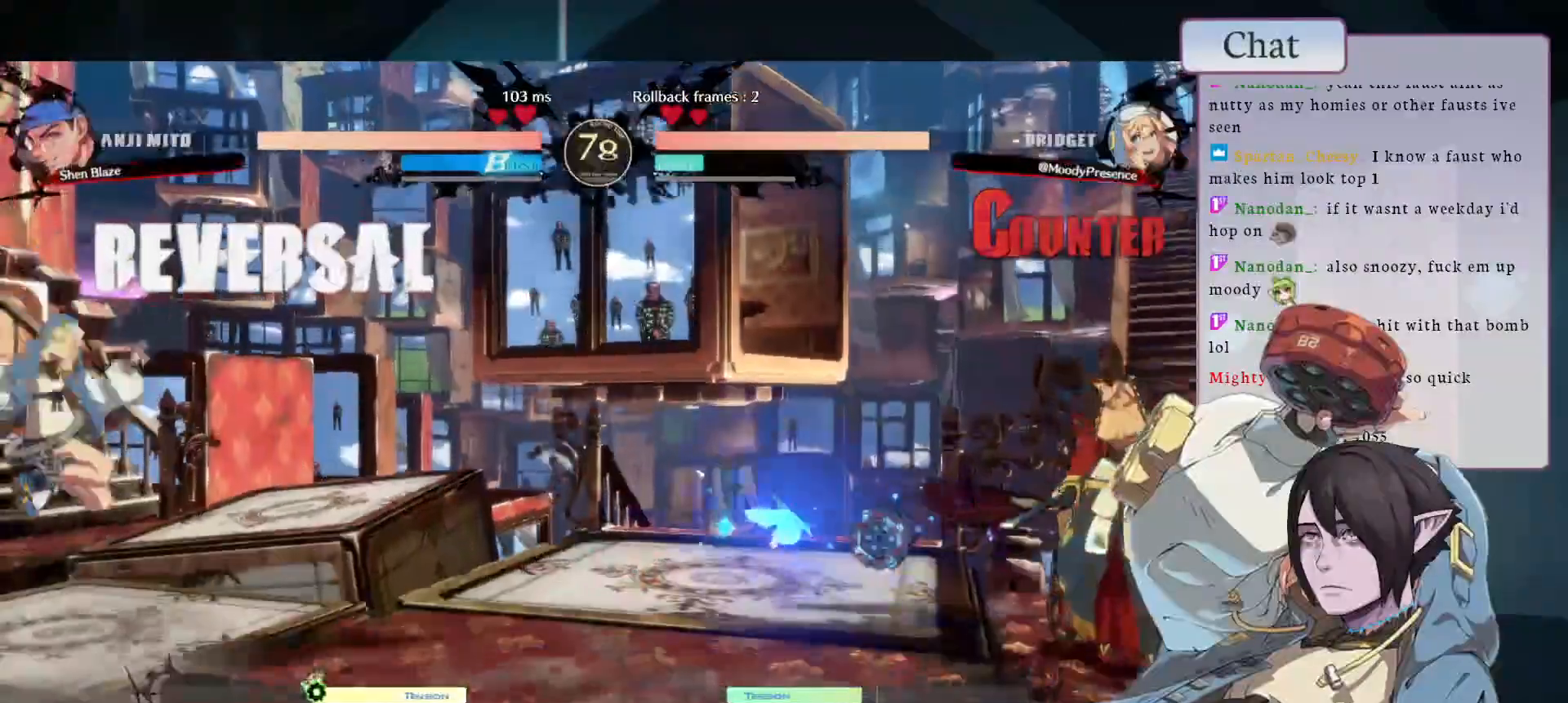
{"dt_ms": 1000, "buttons": ["CROSS"], "left_stick": "center"}